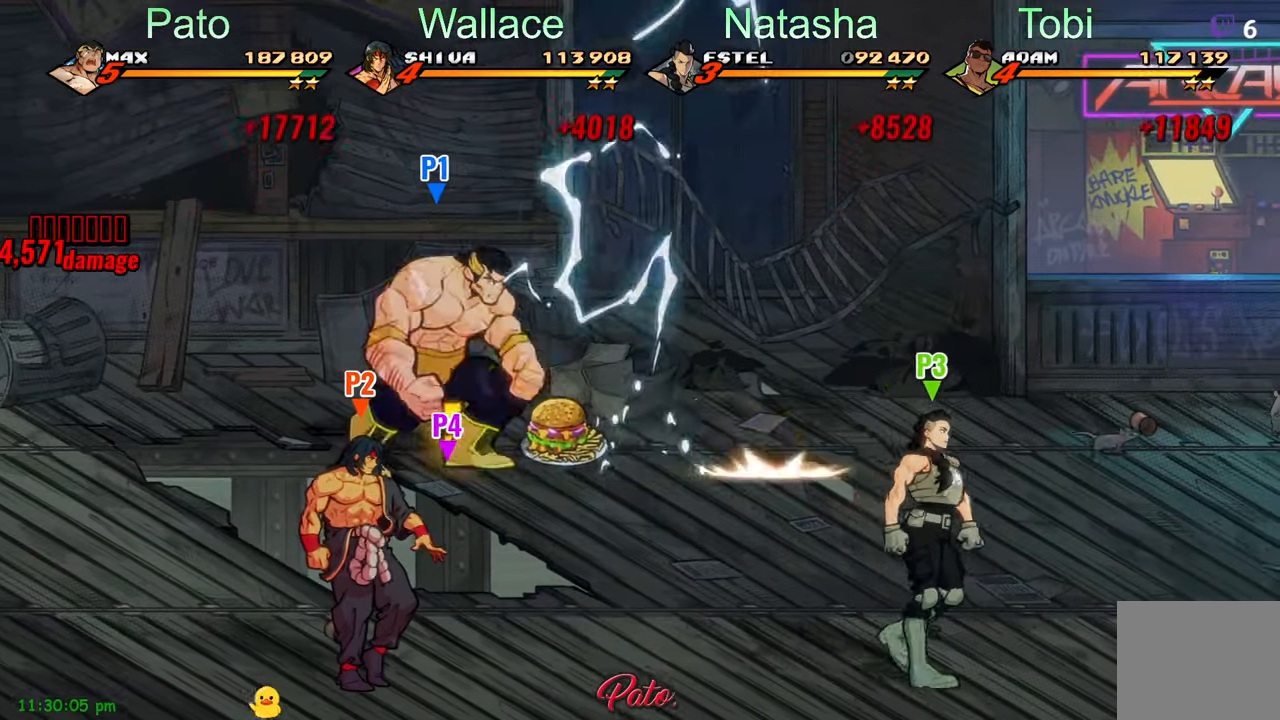
Gameplay with a controller (Xbox layout); each line is a JSON object with the inputs held at the frame after it. "events" lists button and stick changes between this image and that frame as [ms after this image, input, new state], when the widget could be followed in between. Not read: right_stick.
{"buttons": ["DPAD_RIGHT"], "left_stick": "center", "events": [[33, "B", "up"], [83, "B", "down"], [166, "B", "up"]]}
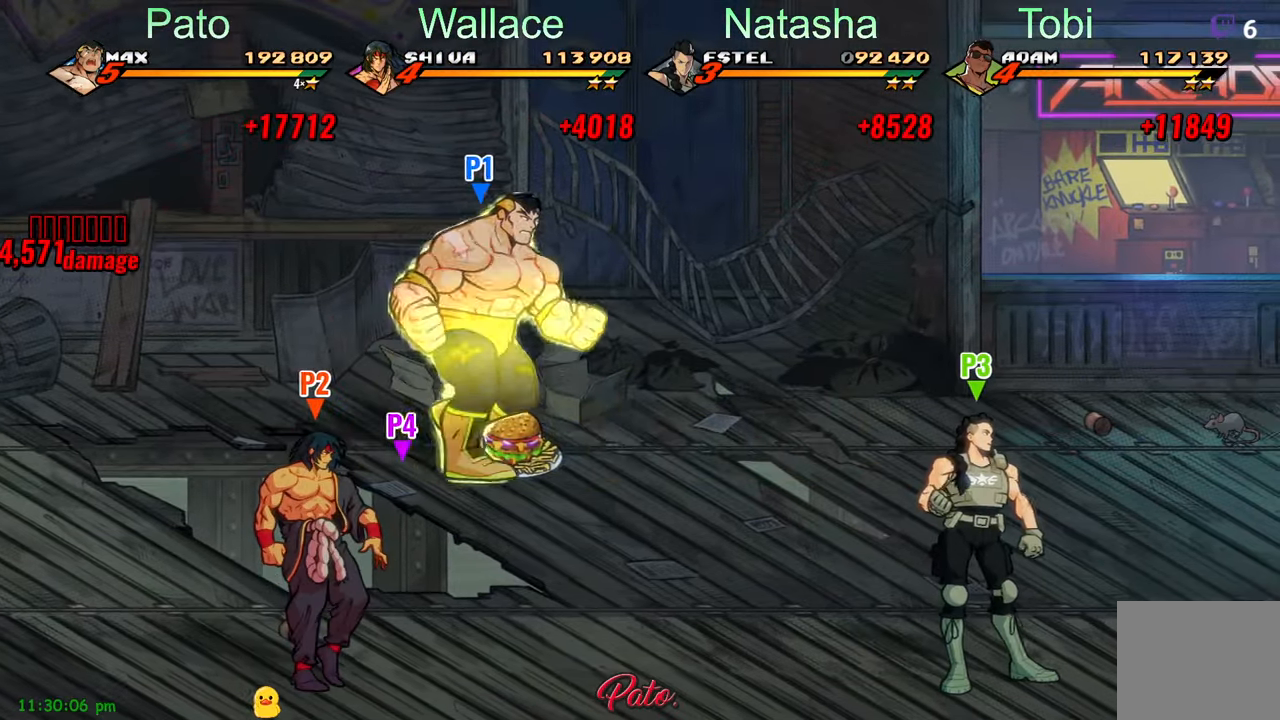
{"buttons": ["DPAD_DOWN", "DPAD_RIGHT"], "left_stick": "center", "events": [[183, "DPAD_DOWN", "down"]]}
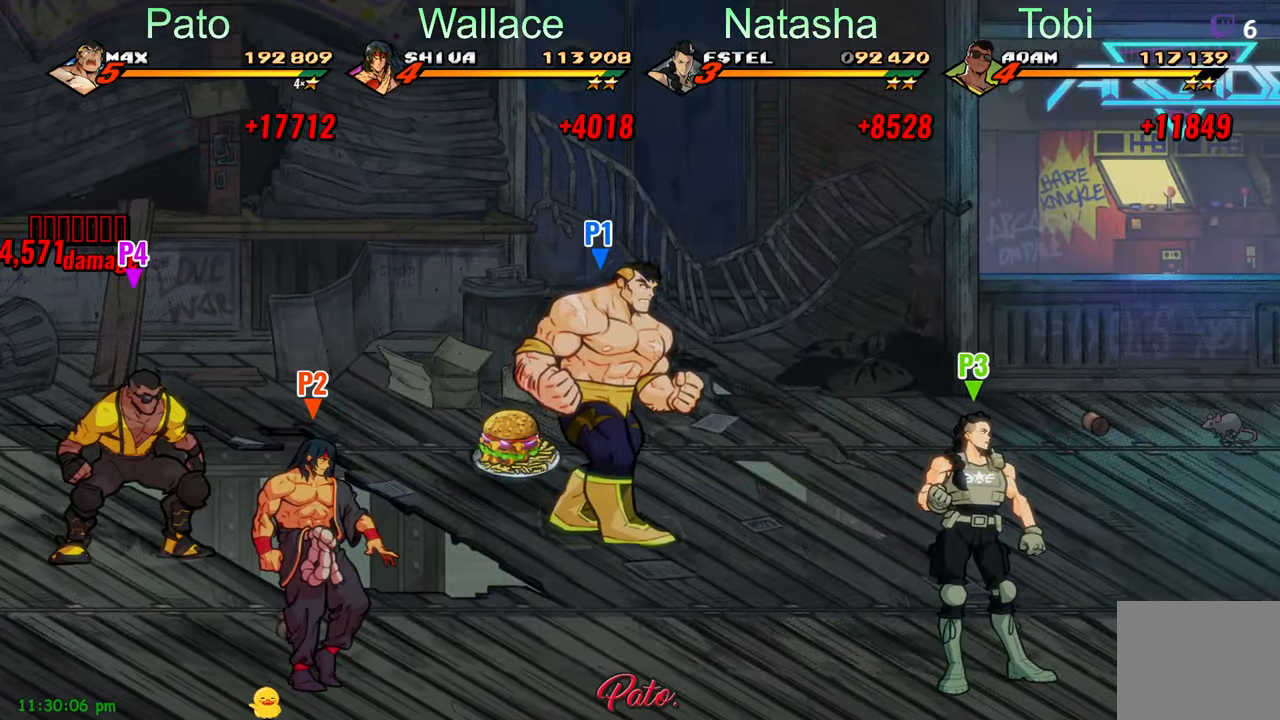
{"buttons": ["DPAD_RIGHT"], "left_stick": "center", "events": [[66, "DPAD_DOWN", "up"]]}
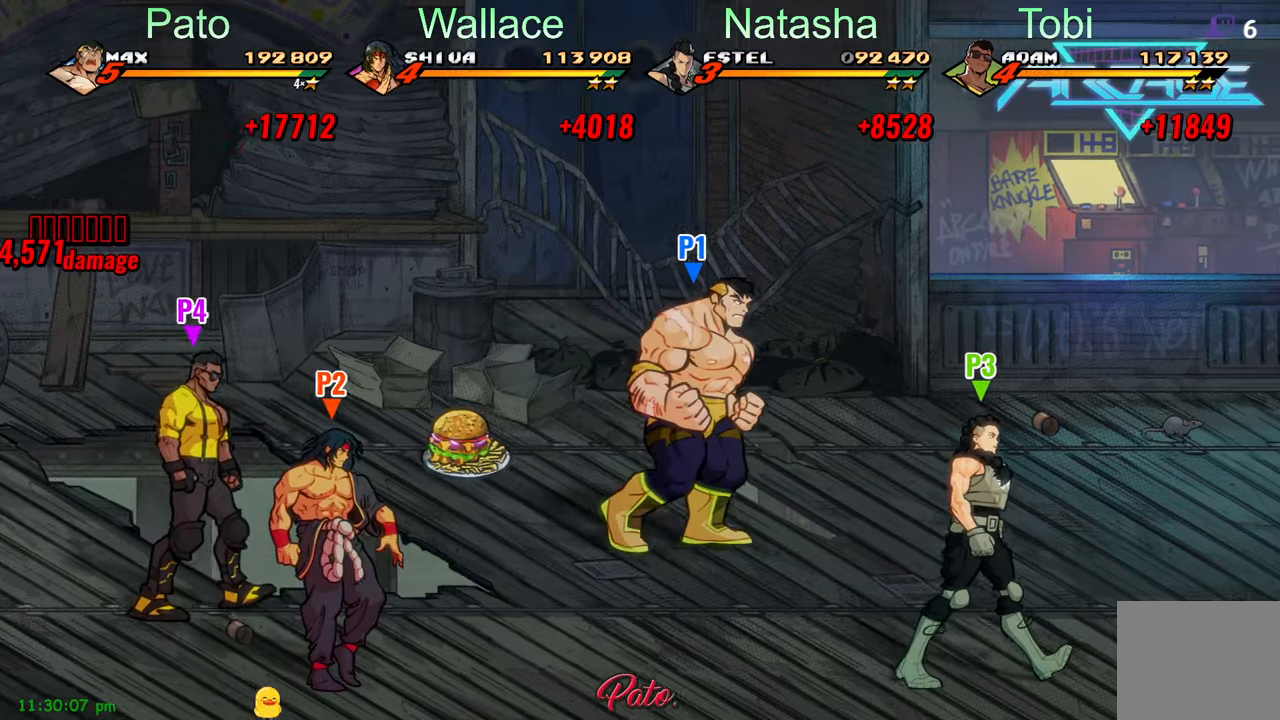
{"buttons": [], "left_stick": "center", "events": [[417, "DPAD_RIGHT", "up"]]}
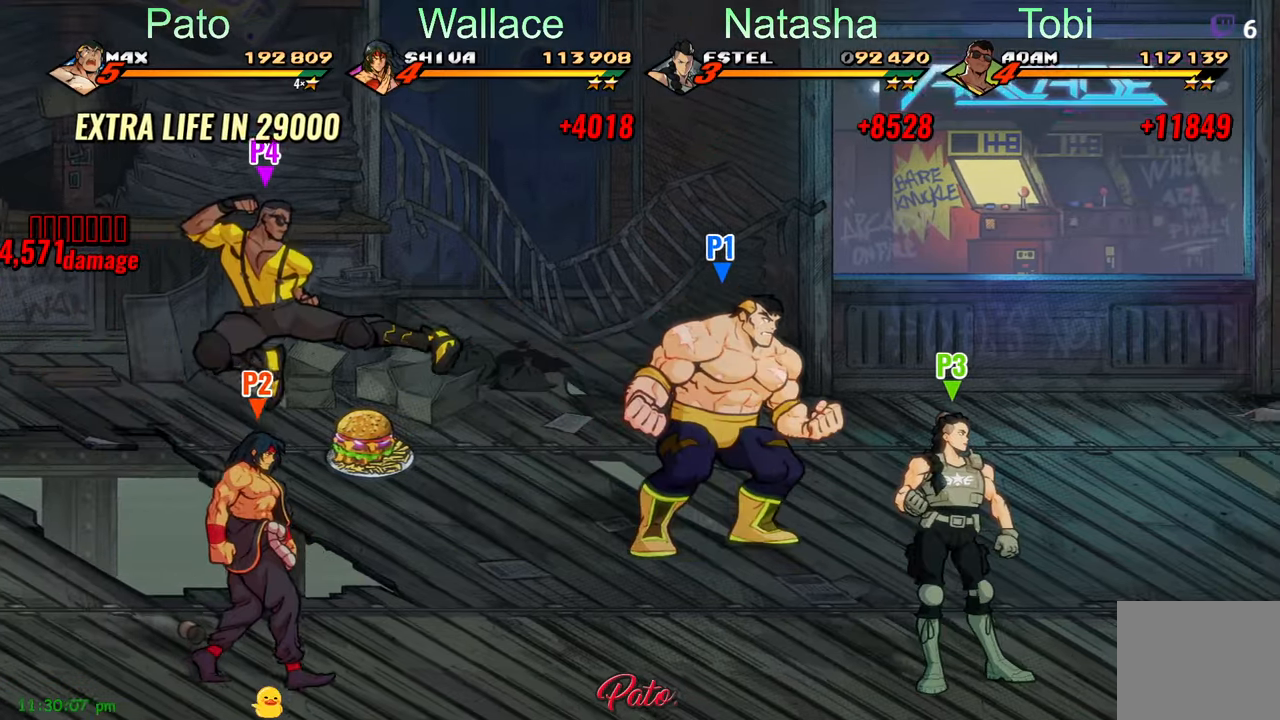
{"buttons": [], "left_stick": "center", "events": [[200, "DPAD_UP", "down"], [233, "DPAD_UP", "up"]]}
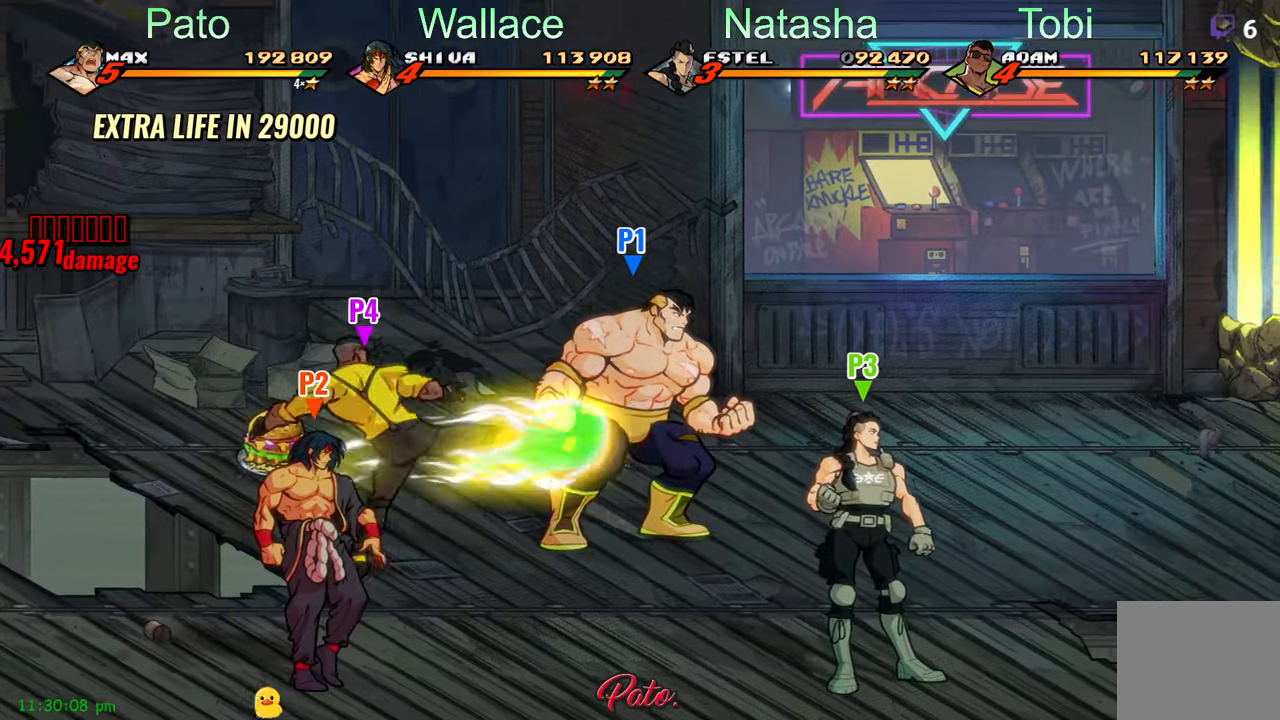
{"buttons": [], "left_stick": "center", "events": []}
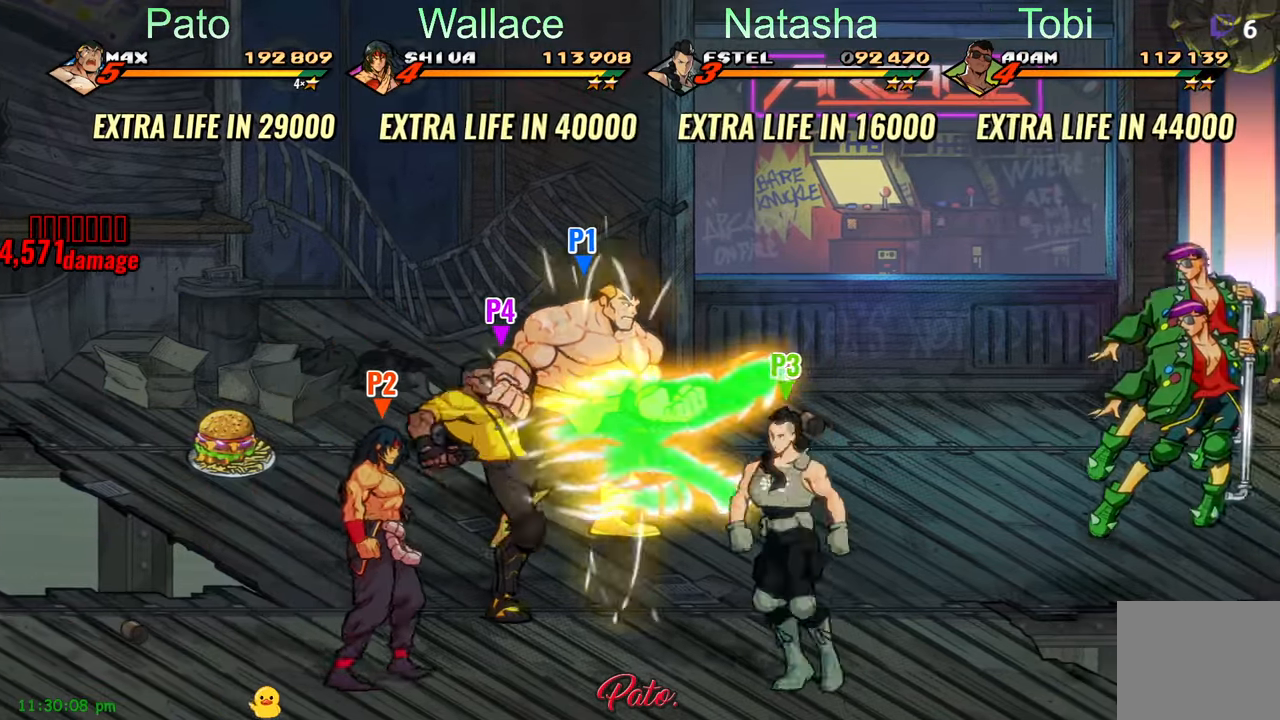
{"buttons": [], "left_stick": "center", "events": []}
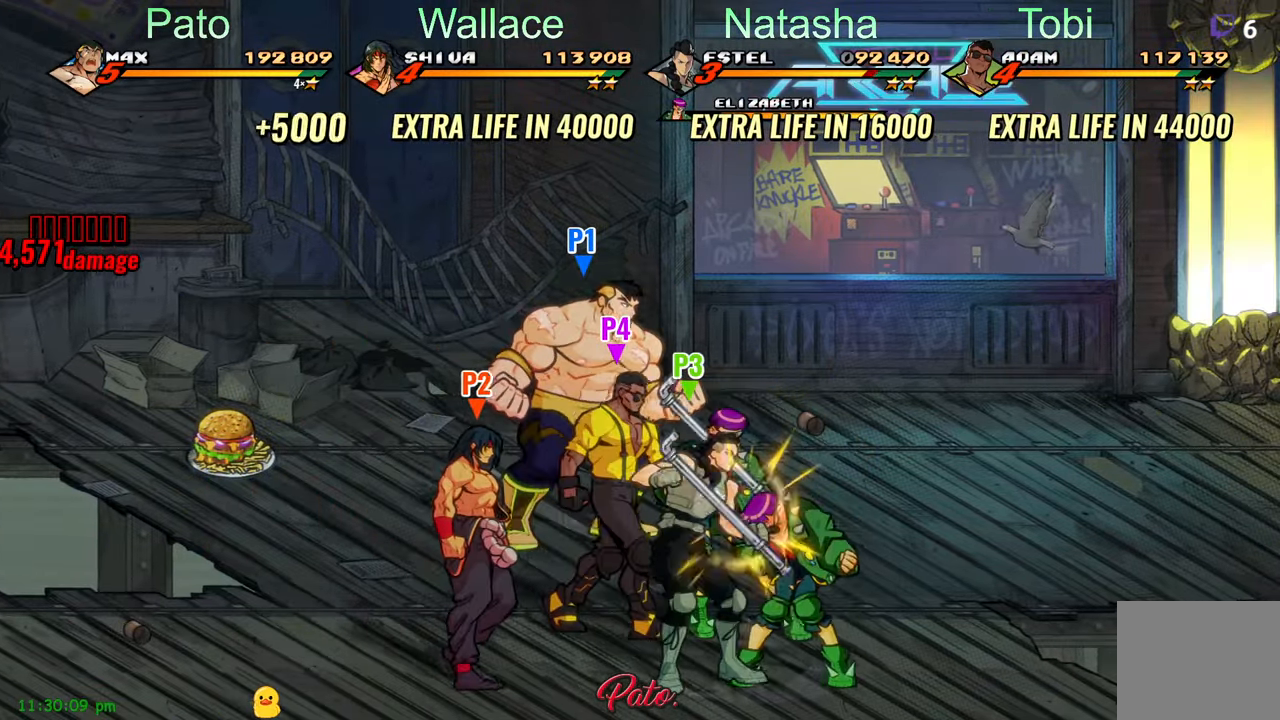
{"buttons": ["DPAD_DOWN", "DPAD_RIGHT"], "left_stick": "center", "events": [[283, "DPAD_RIGHT", "down"], [483, "DPAD_DOWN", "down"]]}
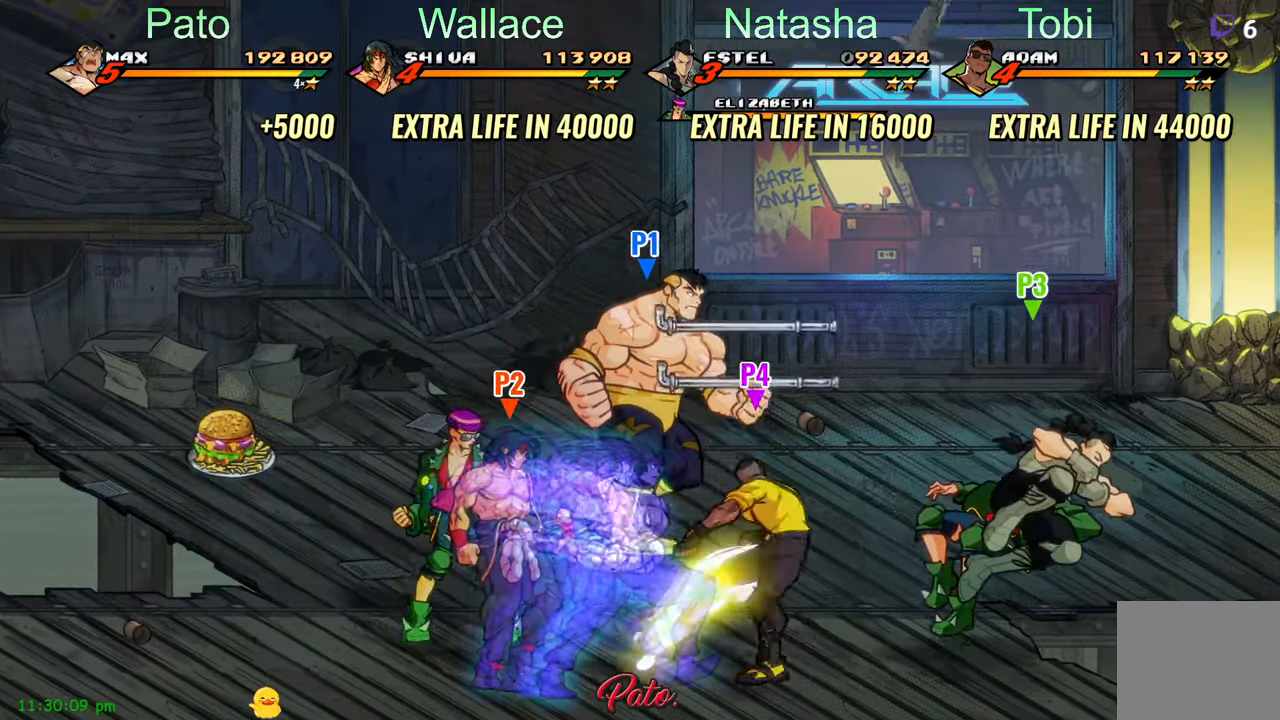
{"buttons": ["DPAD_RIGHT"], "left_stick": "center", "events": [[67, "DPAD_RIGHT", "up"], [83, "DPAD_DOWN", "up"], [267, "DPAD_RIGHT", "down"]]}
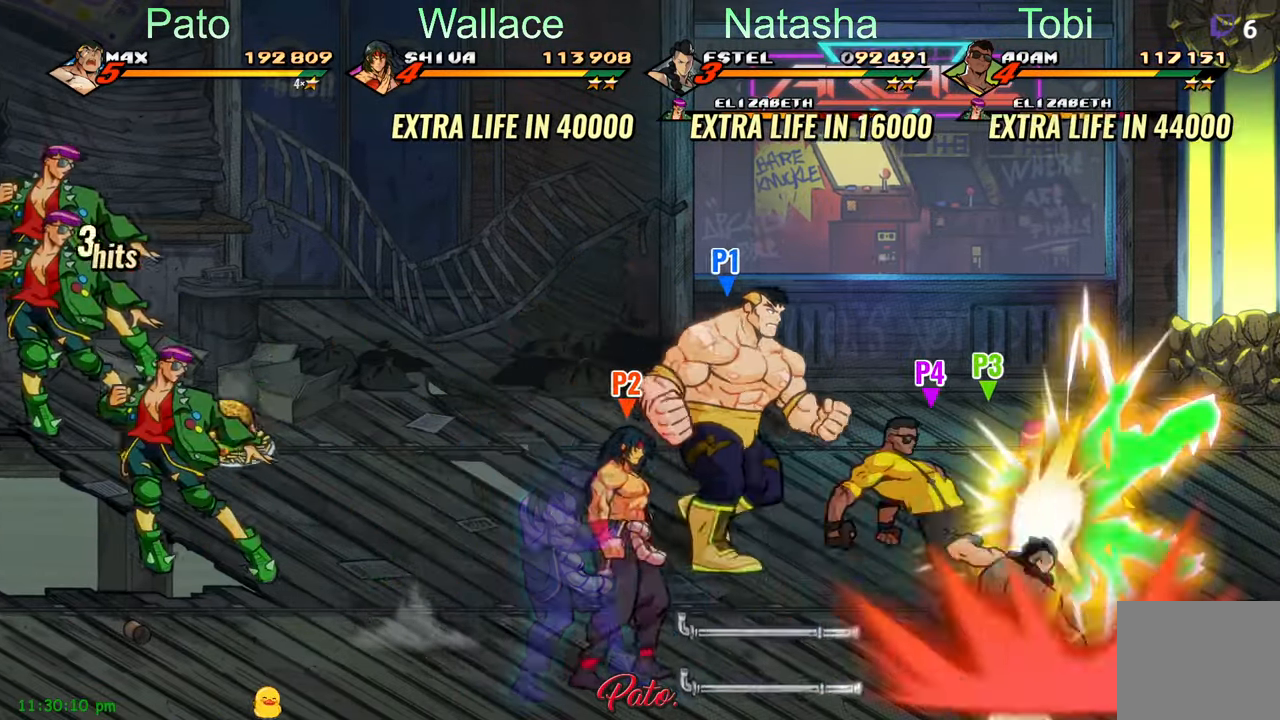
{"buttons": [], "left_stick": "center", "events": [[17, "DPAD_RIGHT", "up"], [17, "DPAD_UP", "down"], [50, "DPAD_LEFT", "down"], [50, "DPAD_UP", "up"], [117, "L1", "down"], [233, "L1", "up"], [267, "DPAD_LEFT", "up"], [350, "Y", "down"], [417, "Y", "up"]]}
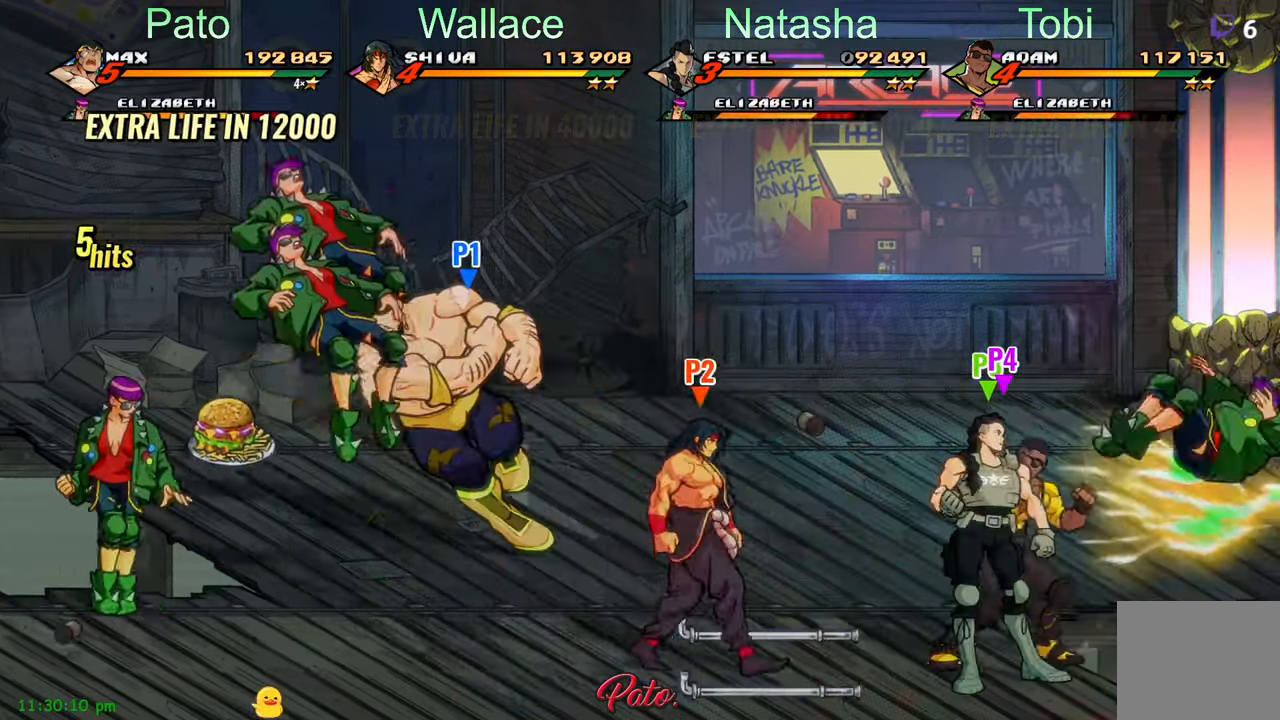
{"buttons": ["L1", "DPAD_DOWN"], "left_stick": "center", "events": [[183, "DPAD_DOWN", "down"], [417, "L1", "down"]]}
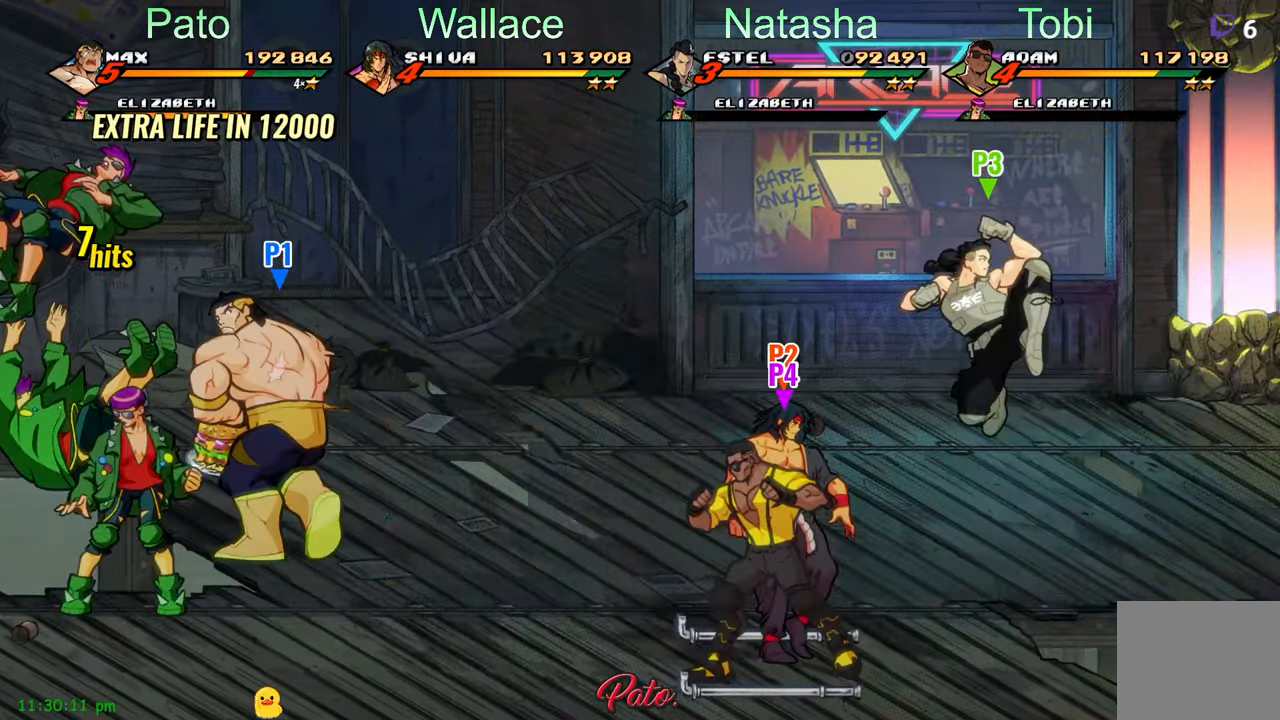
{"buttons": [], "left_stick": "center", "events": [[33, "L1", "up"], [467, "DPAD_DOWN", "up"]]}
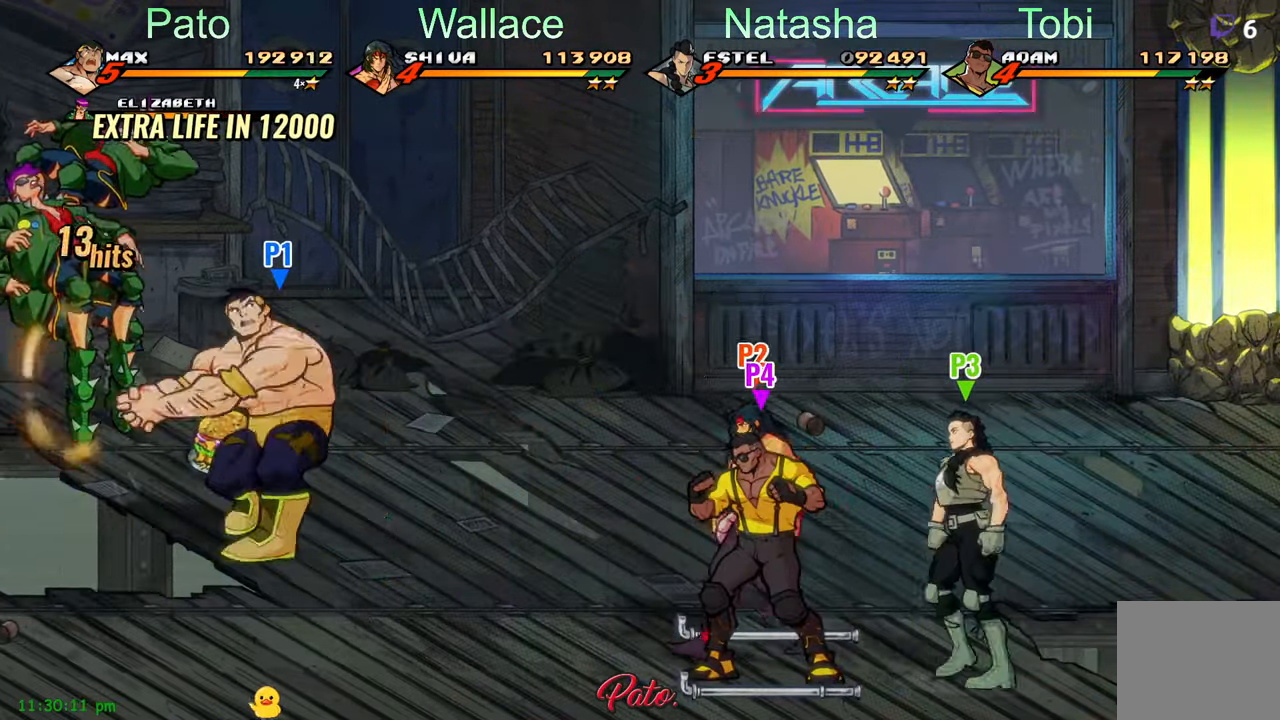
{"buttons": ["DPAD_DOWN", "DPAD_RIGHT"], "left_stick": "center", "events": [[267, "DPAD_RIGHT", "down"], [284, "DPAD_DOWN", "down"]]}
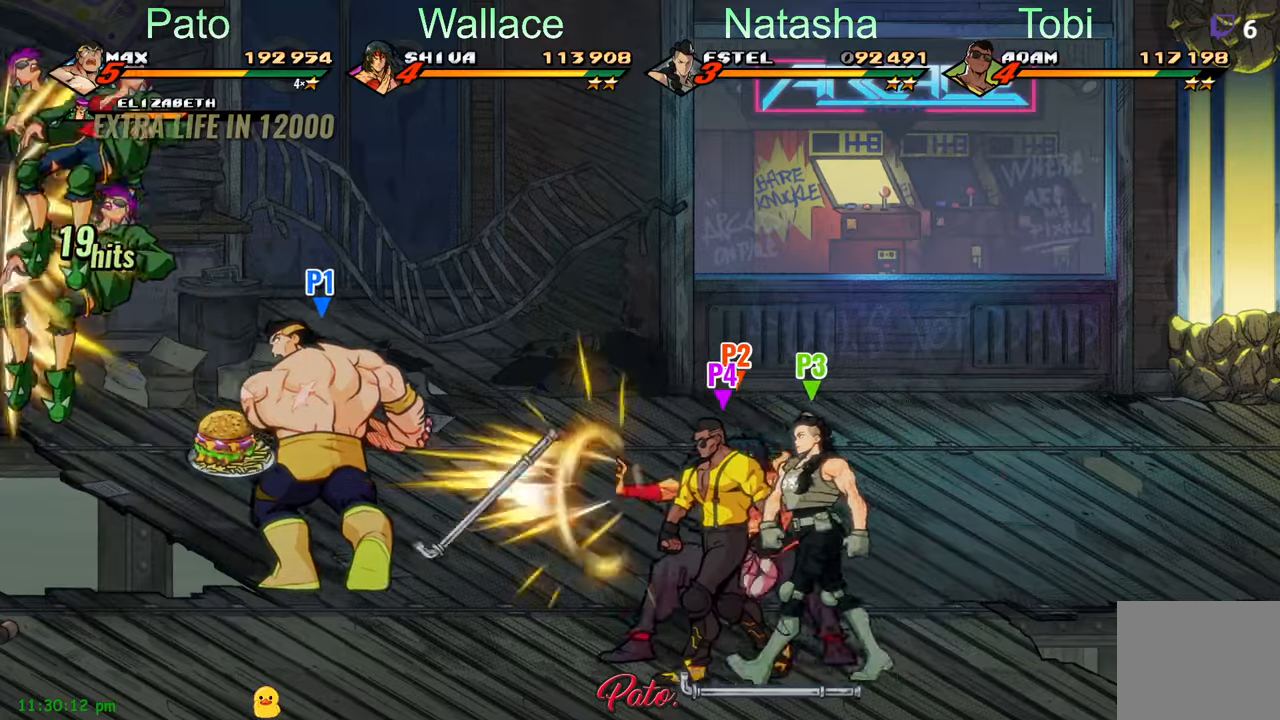
{"buttons": ["DPAD_RIGHT"], "left_stick": "center", "events": [[167, "A", "down"], [167, "DPAD_DOWN", "up"], [200, "A", "up"], [317, "Y", "down"], [400, "Y", "up"]]}
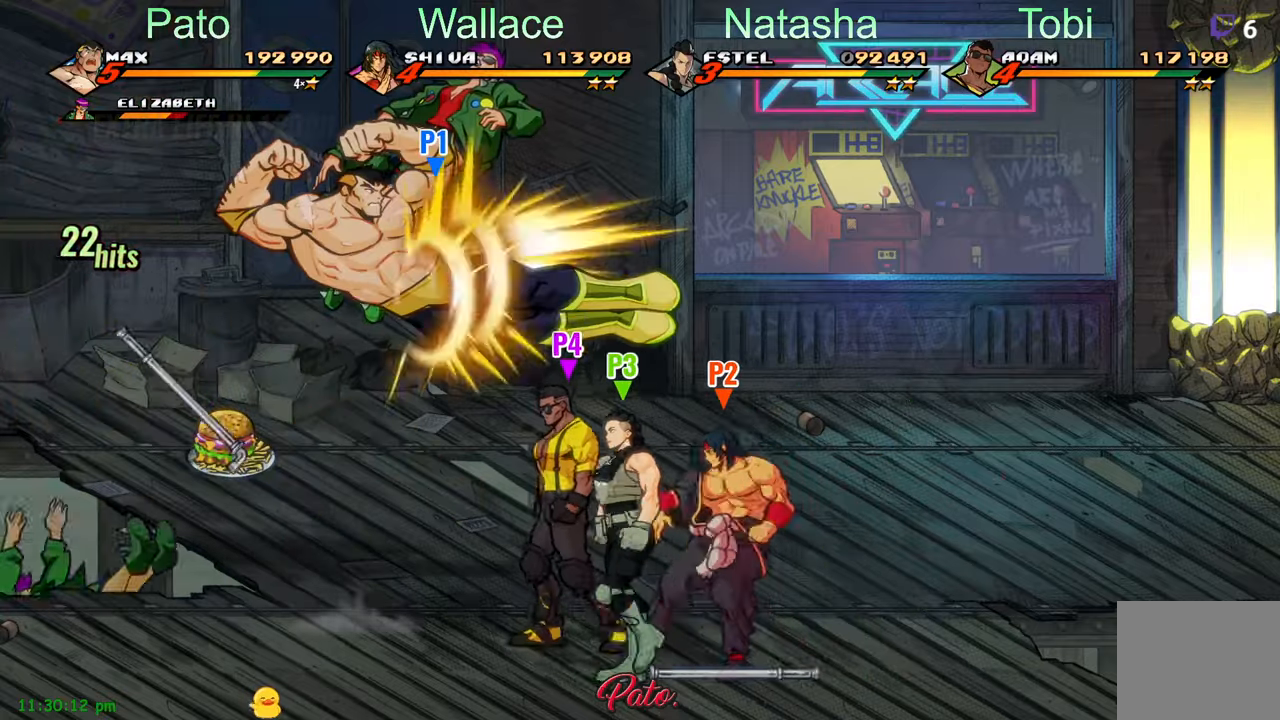
{"buttons": [], "left_stick": "center", "events": [[167, "L1", "down"], [284, "DPAD_RIGHT", "up"], [284, "L1", "up"], [350, "Y", "down"], [450, "Y", "up"]]}
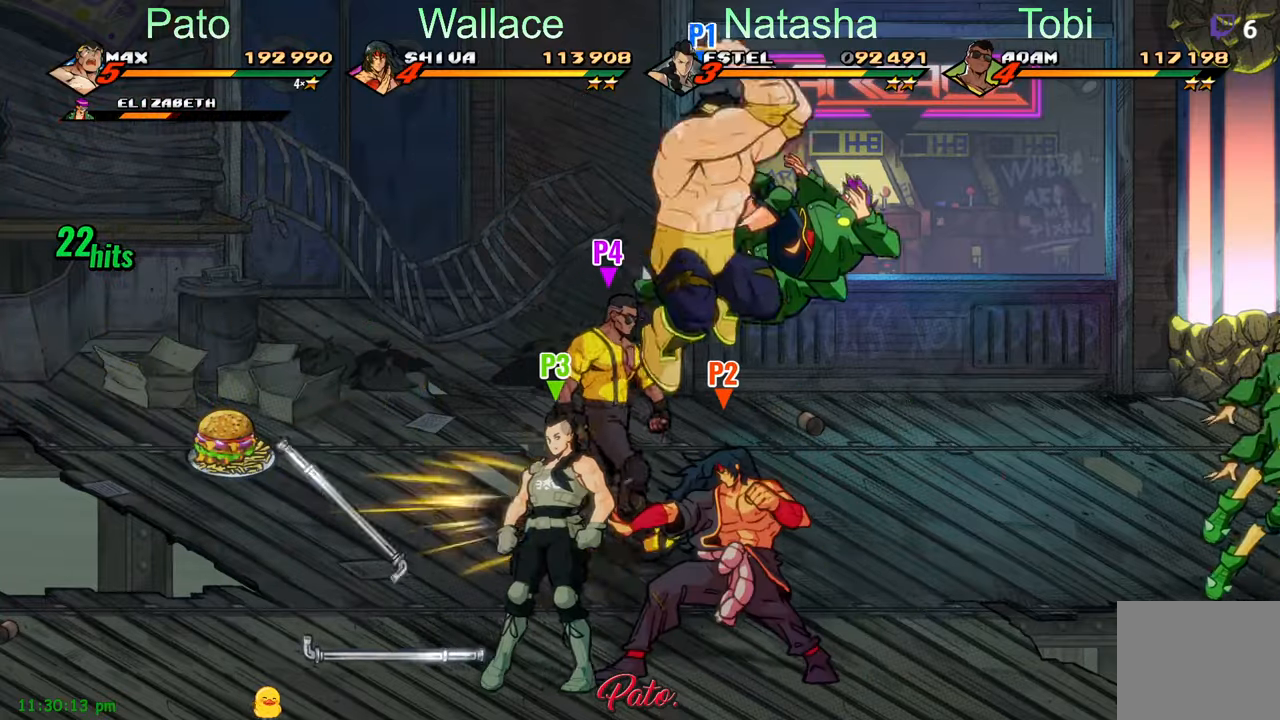
{"buttons": ["DPAD_DOWN", "DPAD_LEFT"], "left_stick": "center", "events": [[167, "DPAD_DOWN", "down"], [317, "DPAD_LEFT", "down"]]}
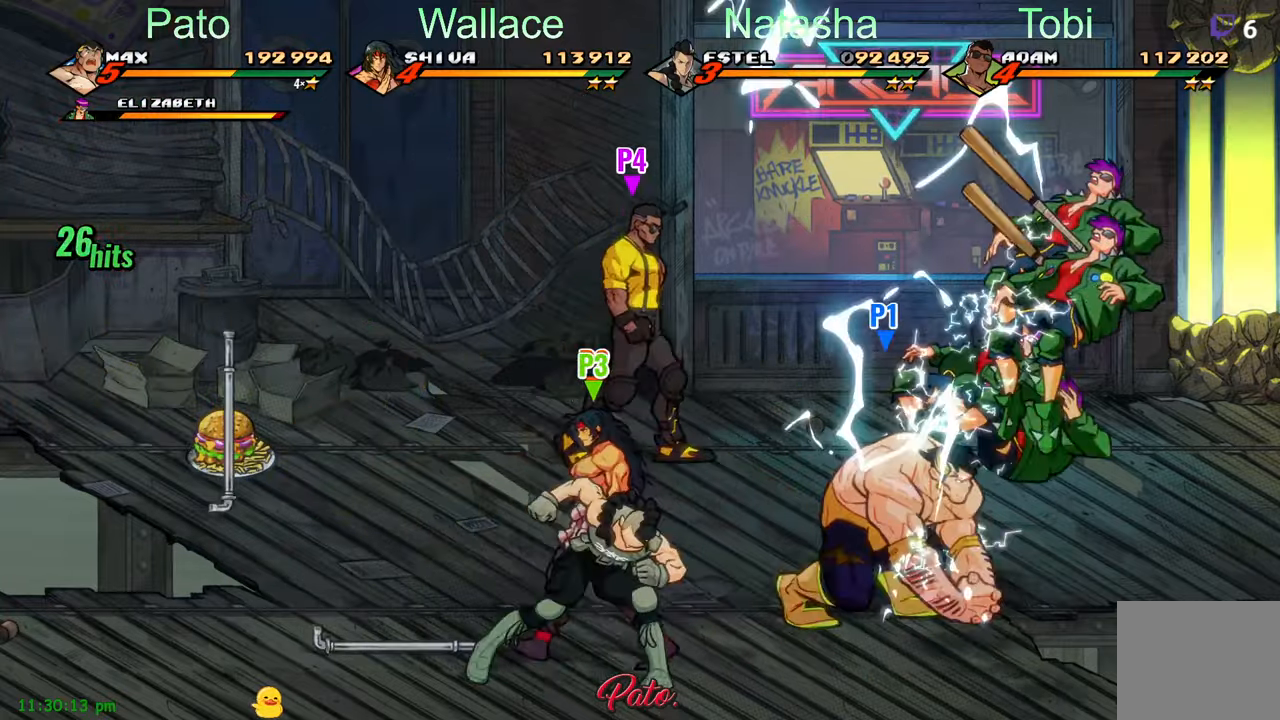
{"buttons": ["DPAD_DOWN", "DPAD_LEFT"], "left_stick": "center", "events": [[134, "DPAD_DOWN", "up"], [334, "DPAD_DOWN", "down"]]}
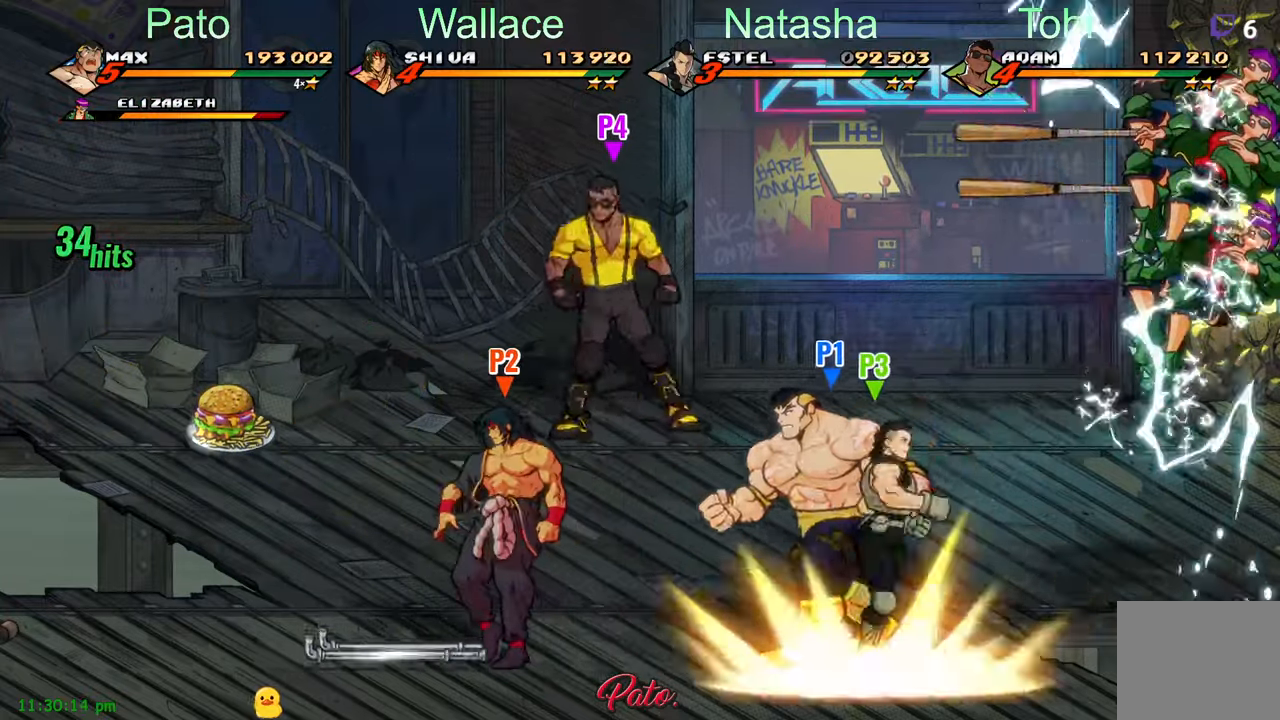
{"buttons": ["DPAD_LEFT"], "left_stick": "center", "events": [[17, "DPAD_DOWN", "up"], [184, "A", "down"], [267, "A", "up"], [317, "L1", "down"], [417, "L1", "up"]]}
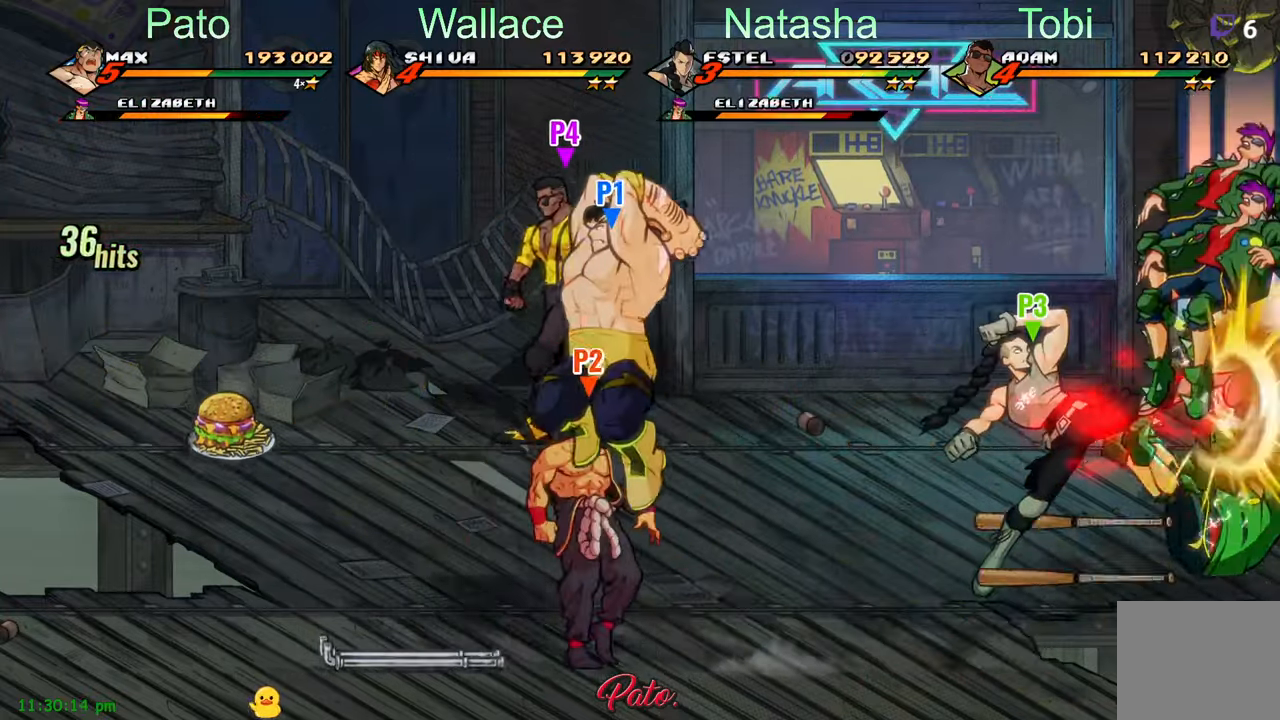
{"buttons": ["Y", "DPAD_LEFT"], "left_stick": "center", "events": [[167, "Y", "down"]]}
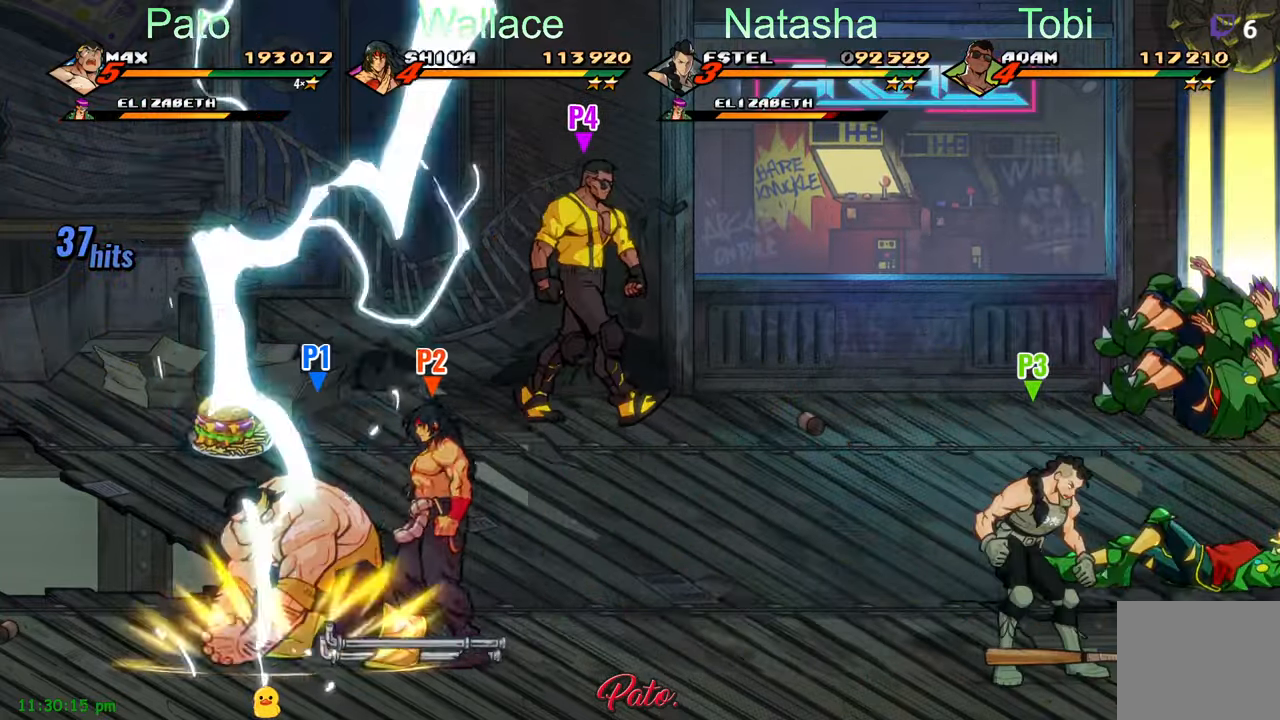
{"buttons": ["Y"], "left_stick": "center", "events": [[484, "DPAD_LEFT", "up"]]}
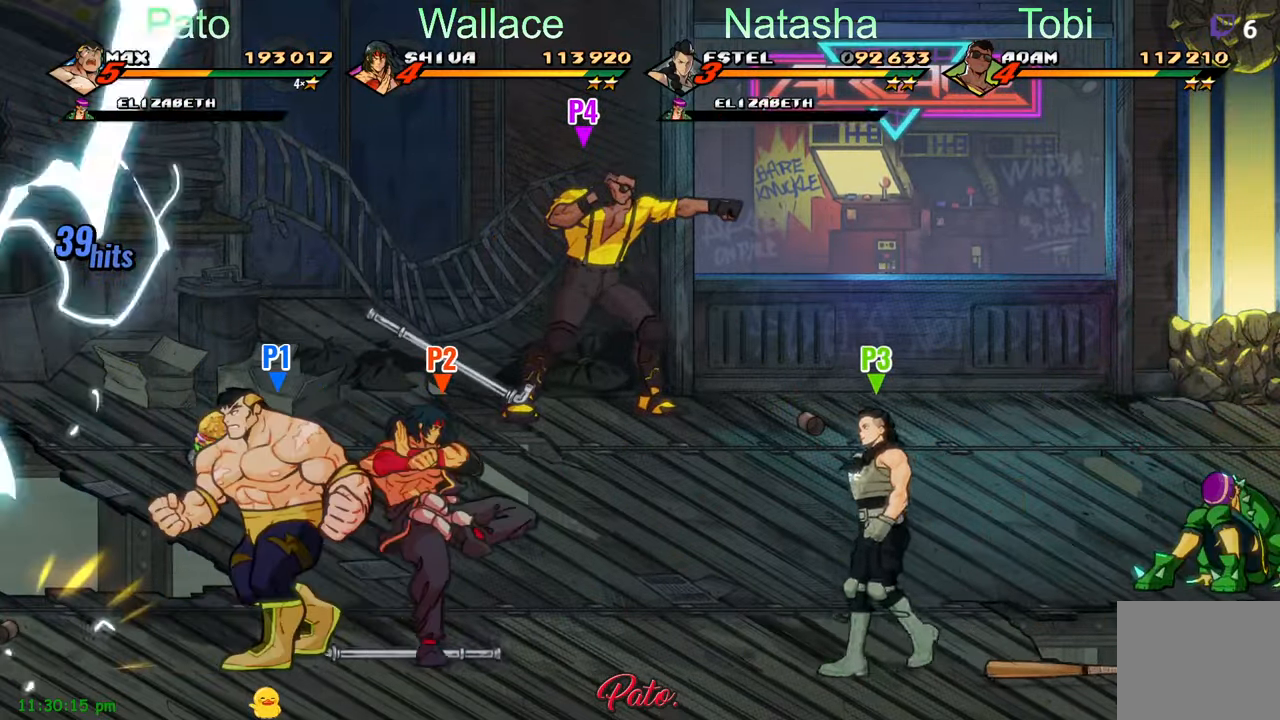
{"buttons": ["DPAD_RIGHT"], "left_stick": "center", "events": [[67, "DPAD_RIGHT", "down"], [450, "Y", "up"]]}
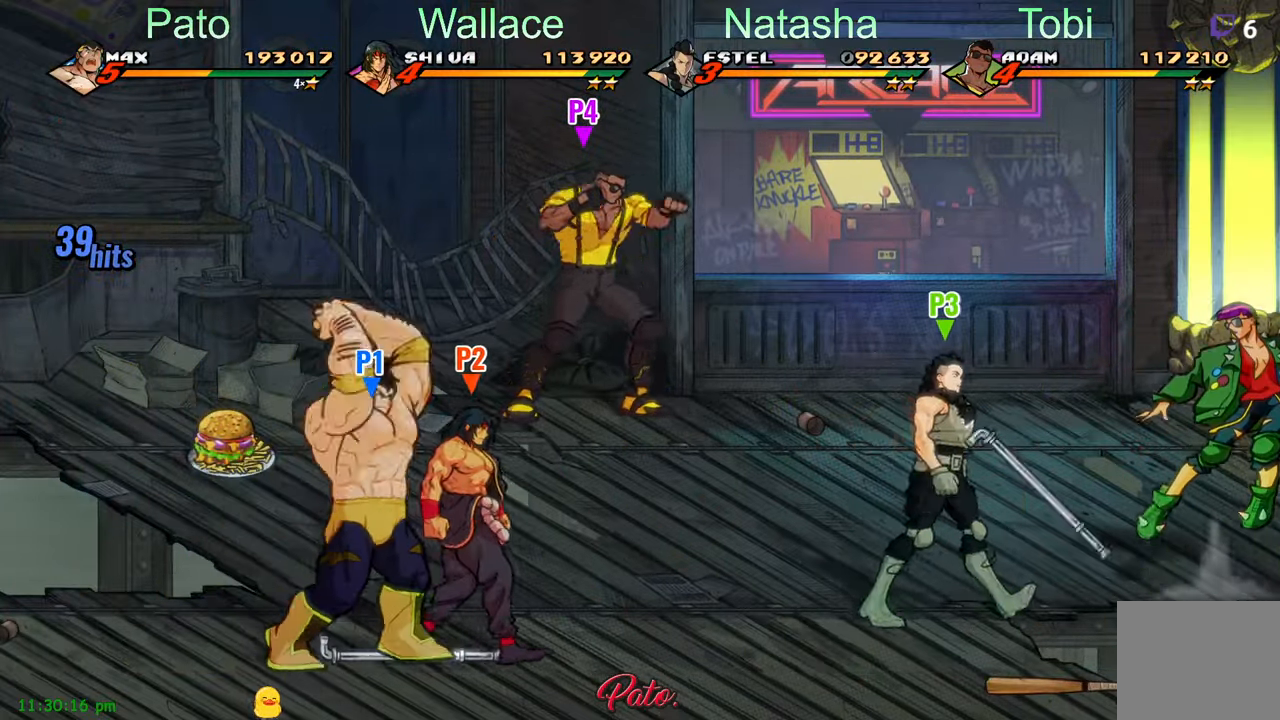
{"buttons": ["DPAD_UP", "DPAD_RIGHT"], "left_stick": "center", "events": [[67, "DPAD_RIGHT", "up"], [250, "DPAD_RIGHT", "down"], [467, "DPAD_UP", "down"]]}
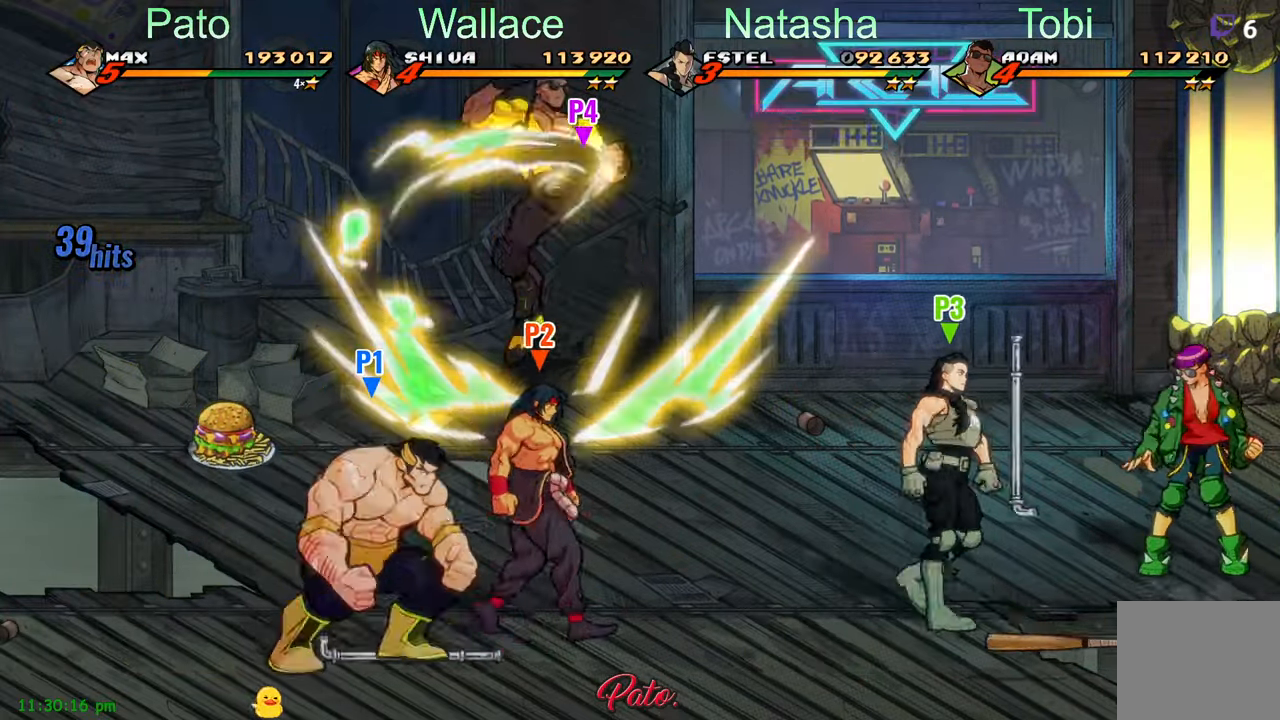
{"buttons": ["DPAD_UP", "DPAD_RIGHT"], "left_stick": "center", "events": [[100, "B", "down"], [200, "B", "up"]]}
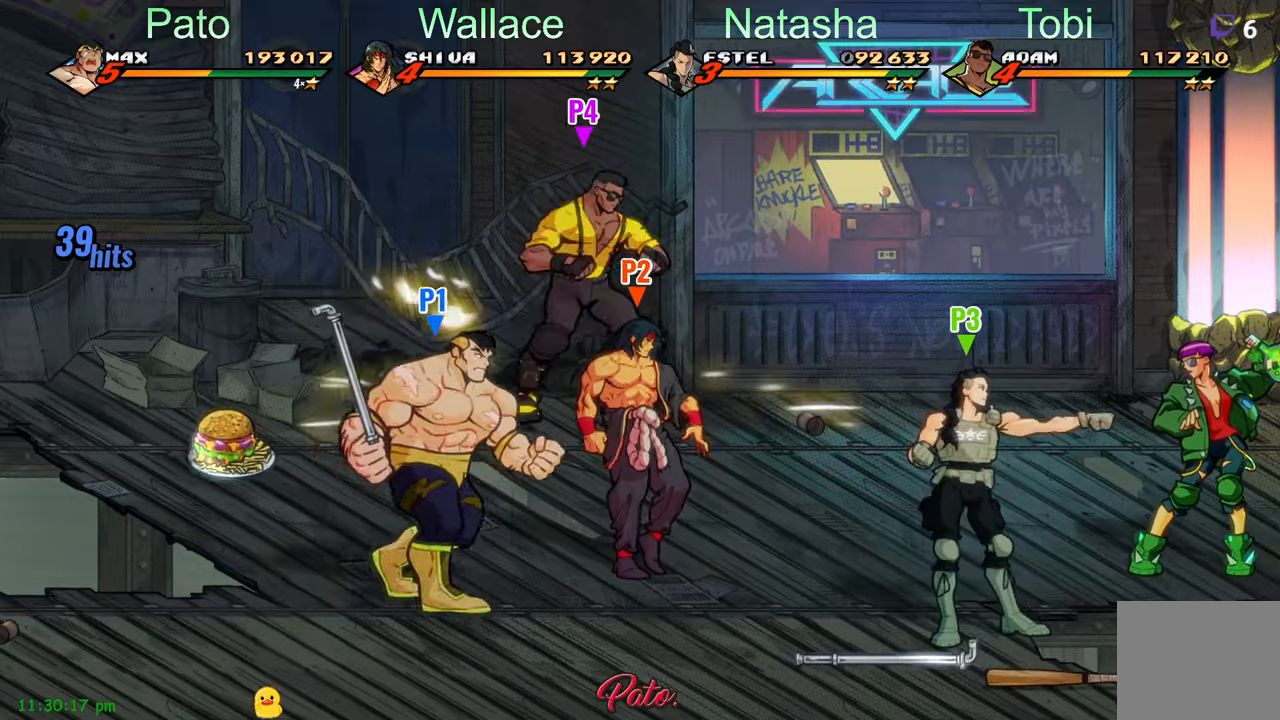
{"buttons": ["DPAD_DOWN", "DPAD_RIGHT"], "left_stick": "center", "events": [[183, "B", "down"], [216, "DPAD_UP", "up"], [266, "B", "up"], [400, "DPAD_DOWN", "down"]]}
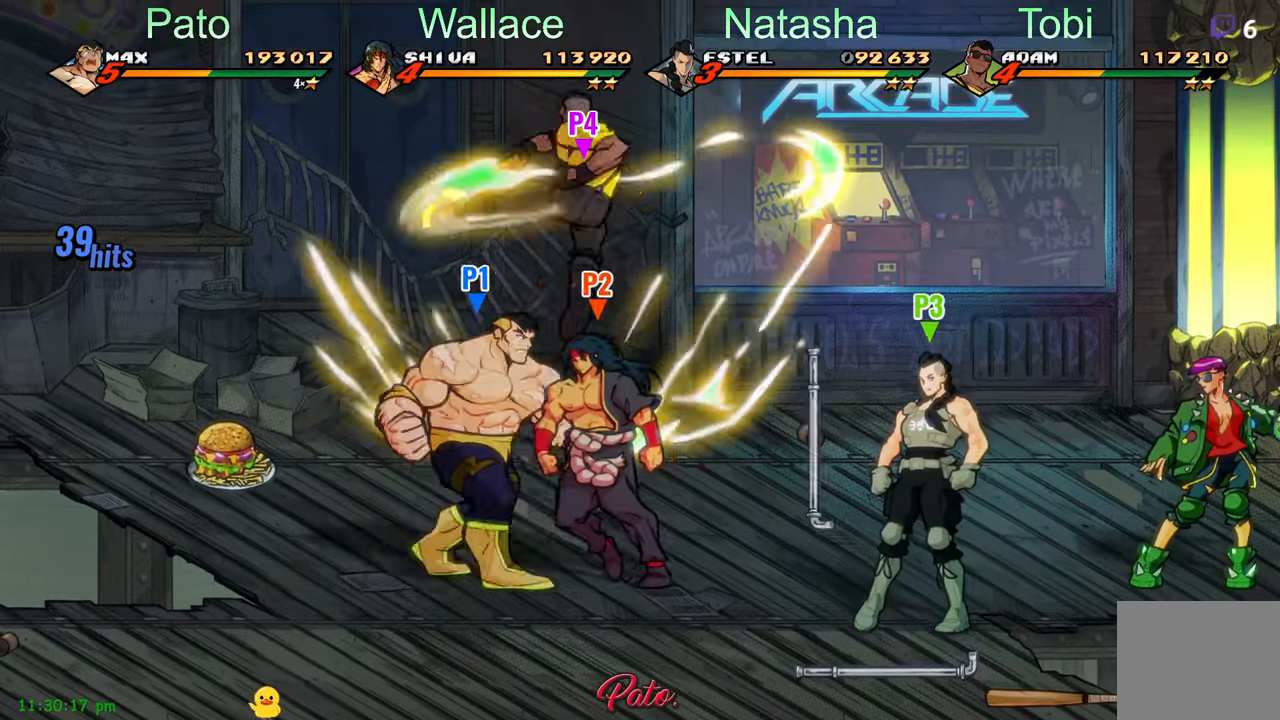
{"buttons": ["DPAD_RIGHT"], "left_stick": "center", "events": [[116, "DPAD_DOWN", "up"]]}
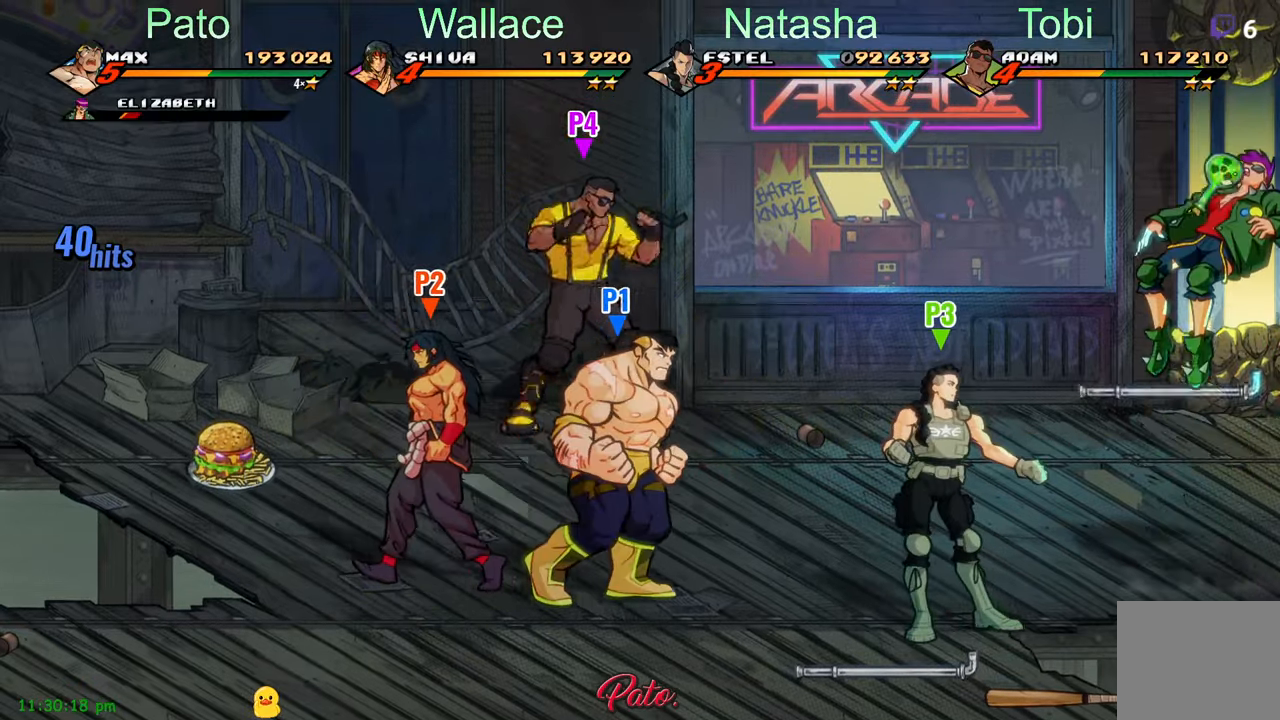
{"buttons": ["DPAD_RIGHT"], "left_stick": "center", "events": []}
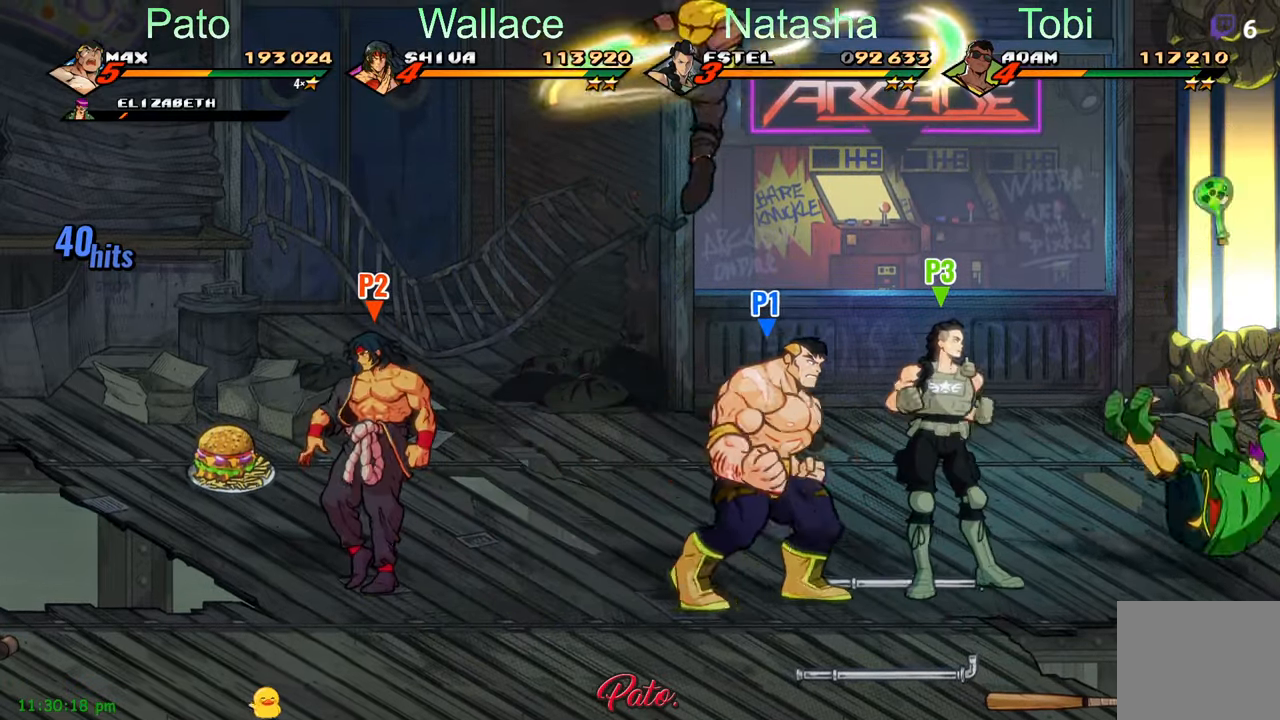
{"buttons": [], "left_stick": "center", "events": [[266, "B", "down"], [383, "B", "up"], [400, "DPAD_RIGHT", "up"]]}
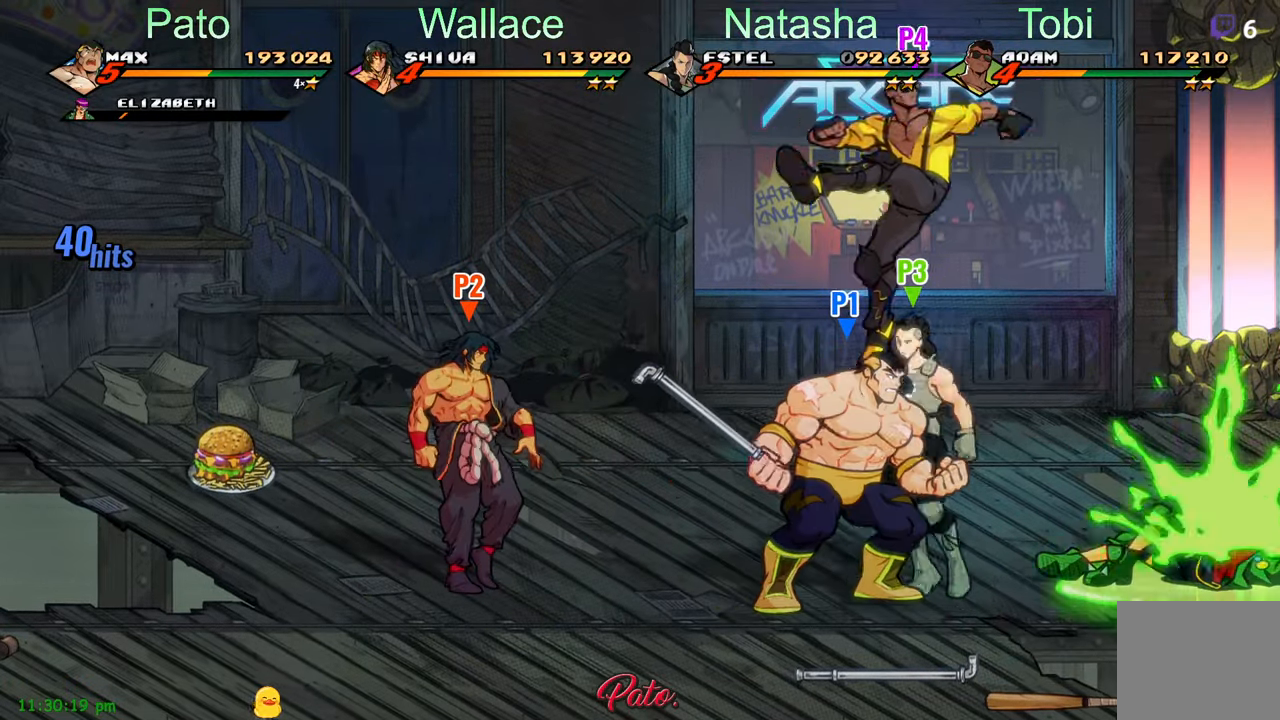
{"buttons": ["DPAD_RIGHT"], "left_stick": "center", "events": [[183, "DPAD_RIGHT", "down"], [233, "DPAD_RIGHT", "up"], [300, "DPAD_RIGHT", "down"]]}
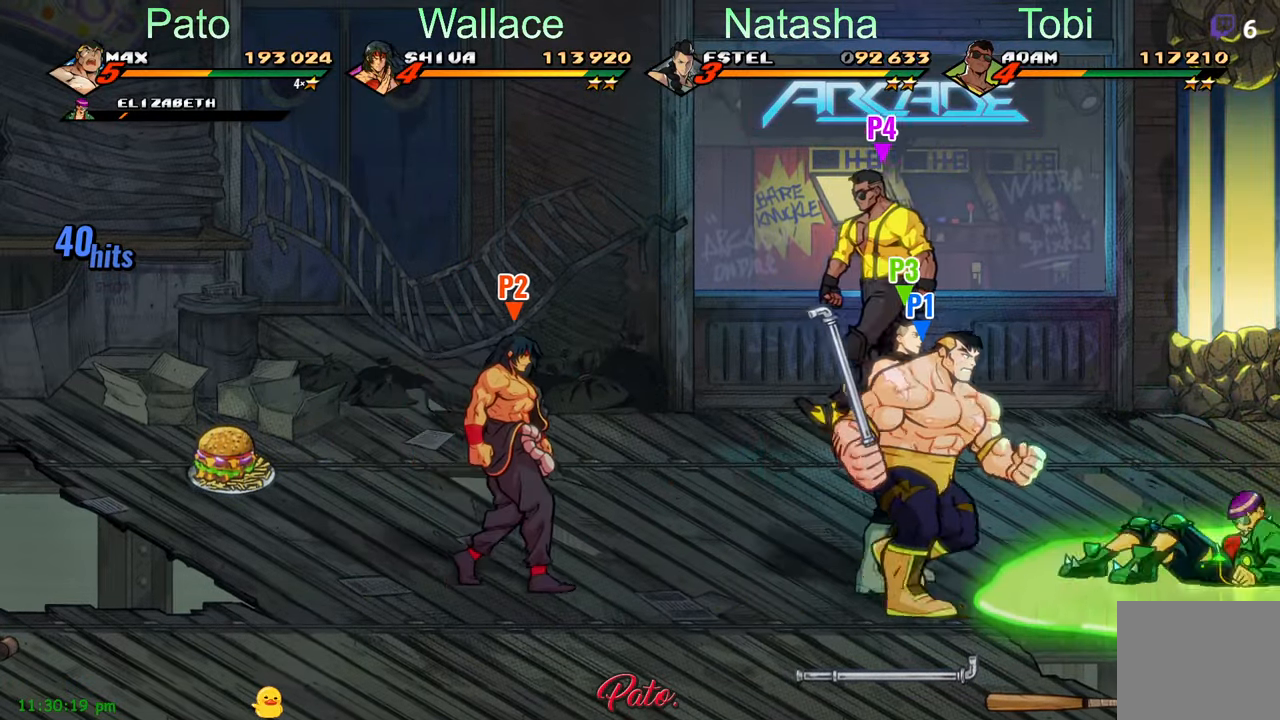
{"buttons": [], "left_stick": "center", "events": [[16, "DPAD_RIGHT", "up"], [150, "DPAD_RIGHT", "down"], [183, "Y", "down"], [200, "DPAD_RIGHT", "up"], [250, "DPAD_RIGHT", "down"], [400, "DPAD_RIGHT", "up"], [416, "Y", "up"]]}
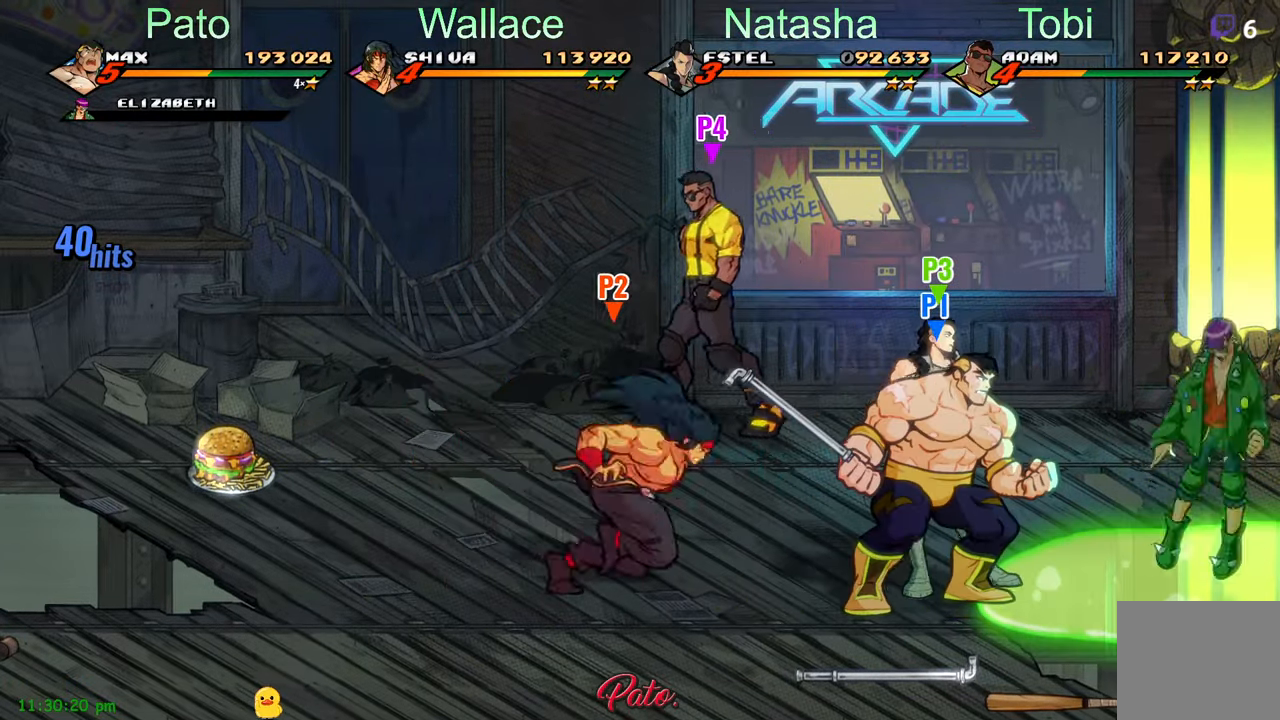
{"buttons": [], "left_stick": "center", "events": [[166, "DPAD_RIGHT", "down"], [216, "DPAD_UP", "down"], [233, "DPAD_RIGHT", "up"], [366, "DPAD_UP", "up"], [383, "Y", "down"], [416, "Y", "up"]]}